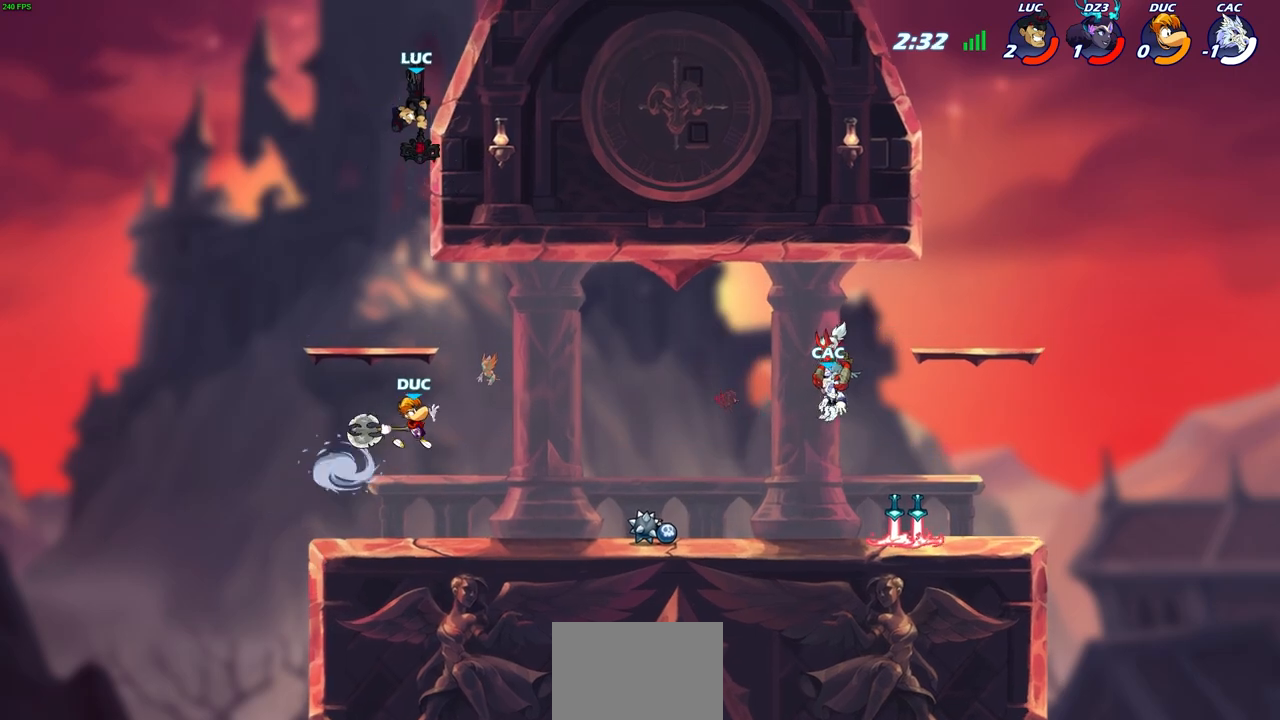
Gameplay with a controller (PlayStation layout); each line is a JSON object with the inputs held at the frame after it. "events" lists button and stick changes between this image and that frame as [ms after this image, input, new state], when the widget could be followed in between.
{"buttons": ["CIRCLE"], "left_stick": "down-left", "right_stick": "center", "events": []}
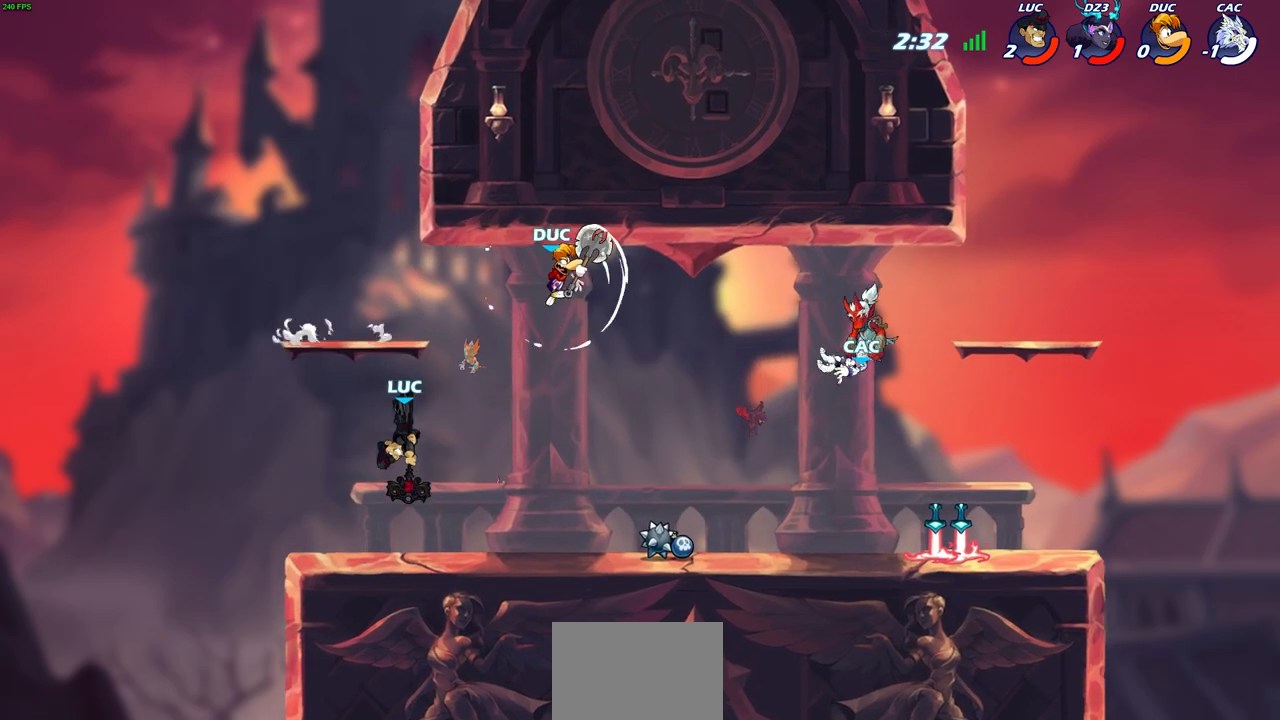
{"buttons": [], "left_stick": "up-right", "right_stick": "center", "events": [[50, "CIRCLE", "up"], [83, "left_stick", "center"], [183, "left_stick", "up-left"], [317, "CROSS", "down"], [467, "CROSS", "up"], [483, "left_stick", "up-right"]]}
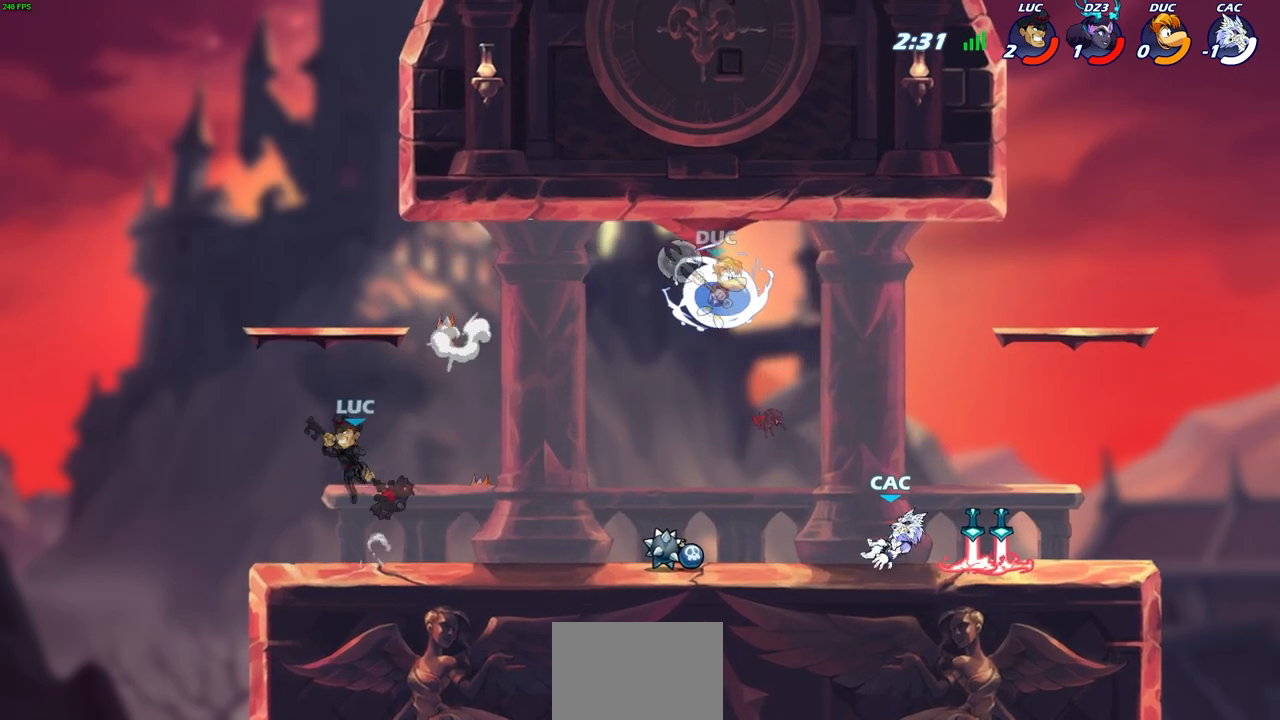
{"buttons": [], "left_stick": "center", "right_stick": "center", "events": [[217, "SQUARE", "down"], [283, "SQUARE", "up"], [317, "left_stick", "center"]]}
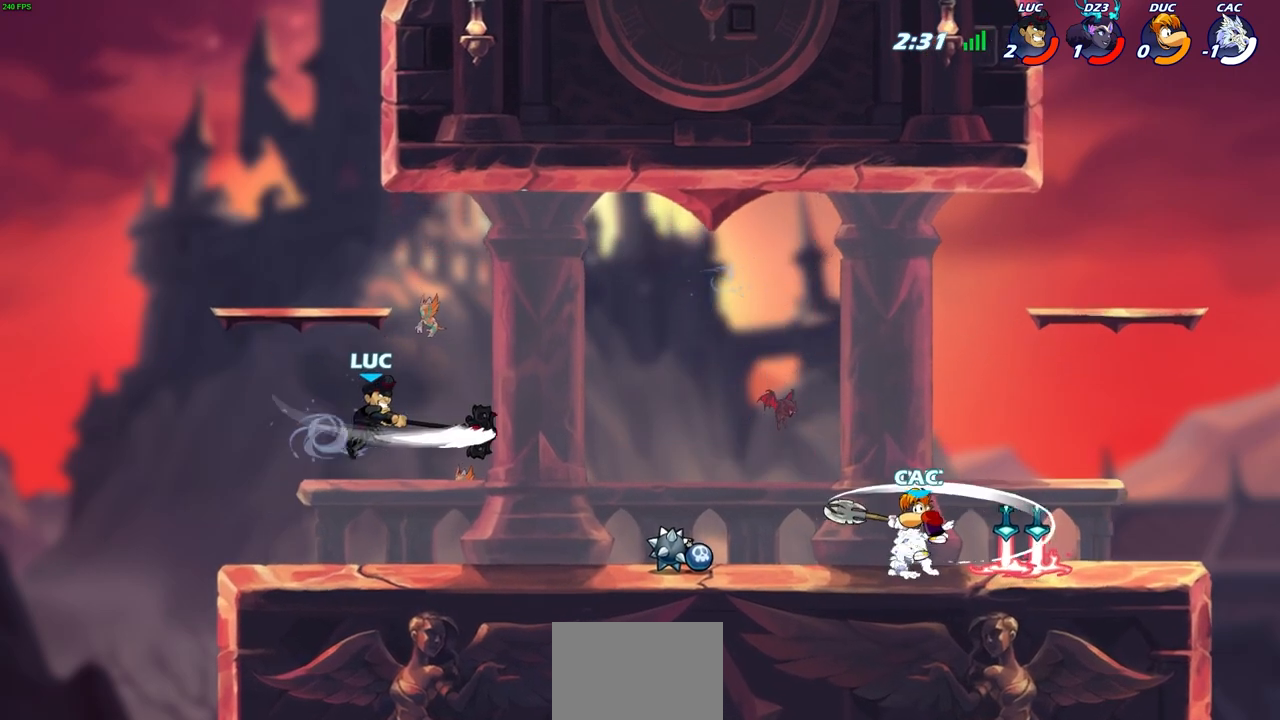
{"buttons": [], "left_stick": "up-right", "right_stick": "center", "events": [[283, "left_stick", "up-right"], [367, "CROSS", "down"], [417, "SQUARE", "down"], [467, "CROSS", "up"], [500, "SQUARE", "up"]]}
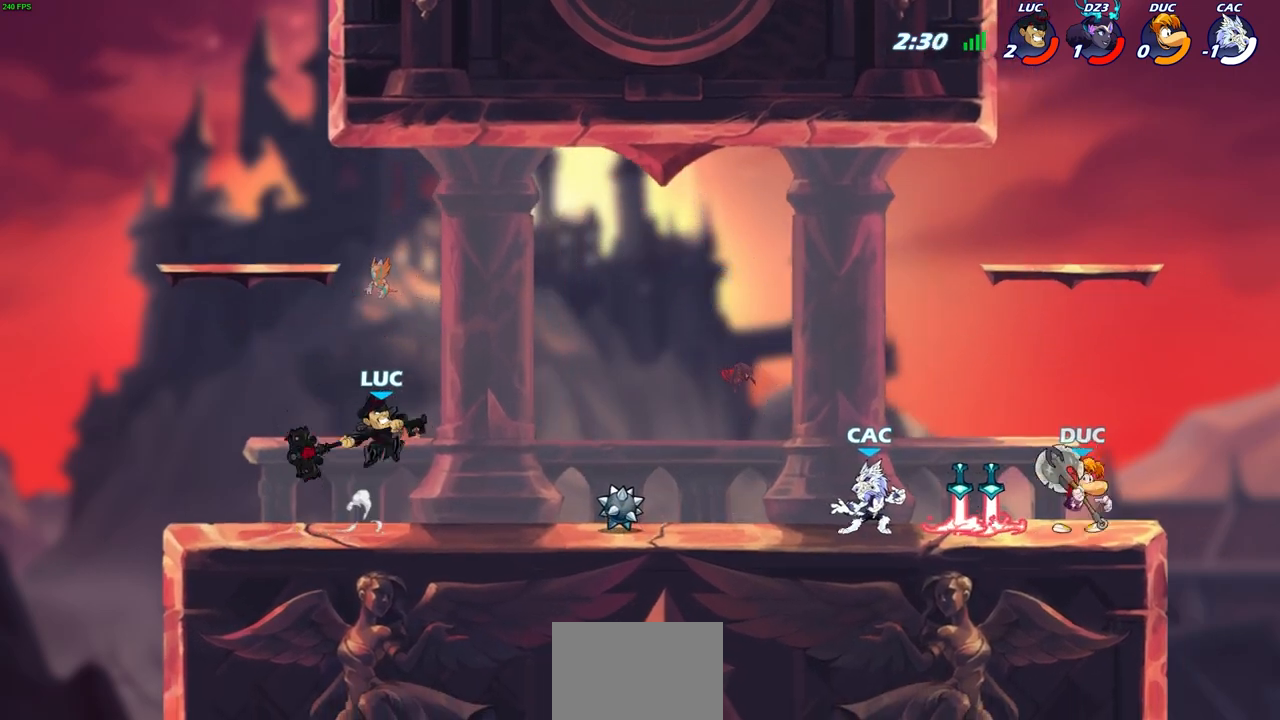
{"buttons": [], "left_stick": "right", "right_stick": "center", "events": [[117, "left_stick", "right"]]}
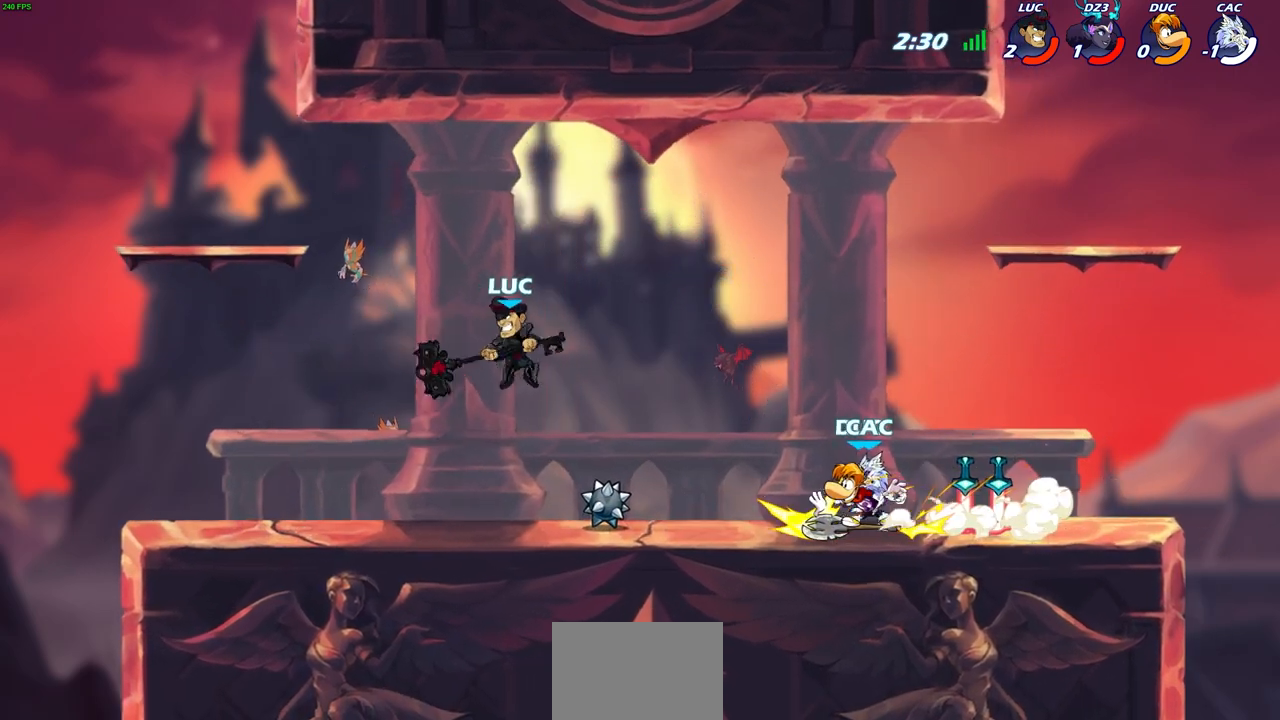
{"buttons": ["CIRCLE", "R2"], "left_stick": "left", "right_stick": "center", "events": [[200, "left_stick", "center"], [250, "R2", "down"], [450, "left_stick", "left"], [500, "CIRCLE", "down"]]}
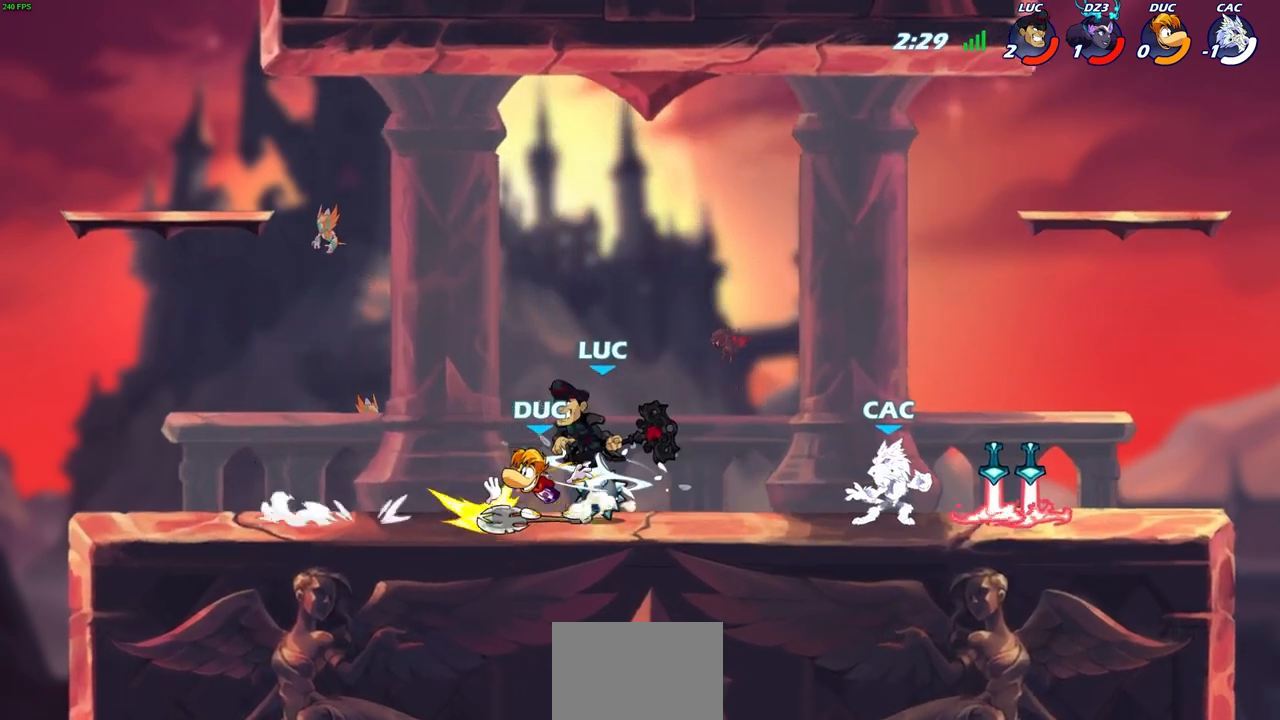
{"buttons": [], "left_stick": "left", "right_stick": "center"}
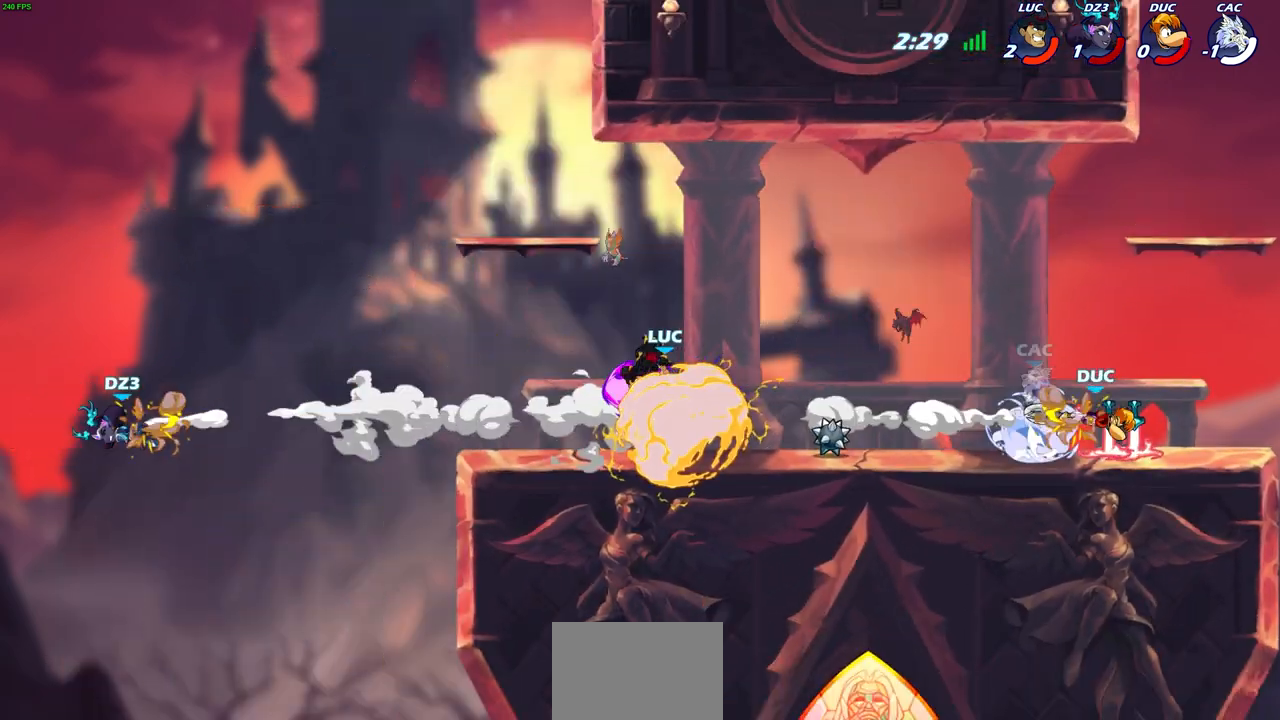
{"buttons": [], "left_stick": "center", "right_stick": "center", "events": [[17, "left_stick", "center"], [133, "CIRCLE", "down"], [200, "CIRCLE", "up"]]}
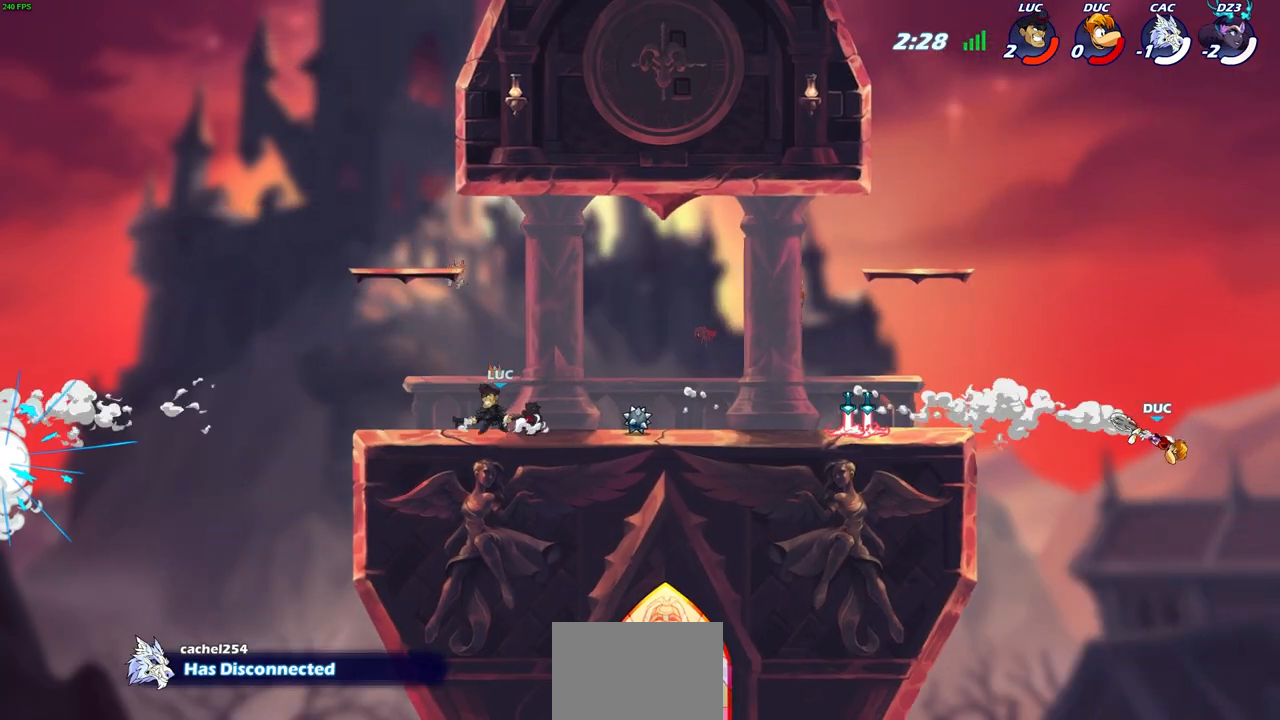
{"buttons": [], "left_stick": "right", "right_stick": "center", "events": [[400, "left_stick", "right"]]}
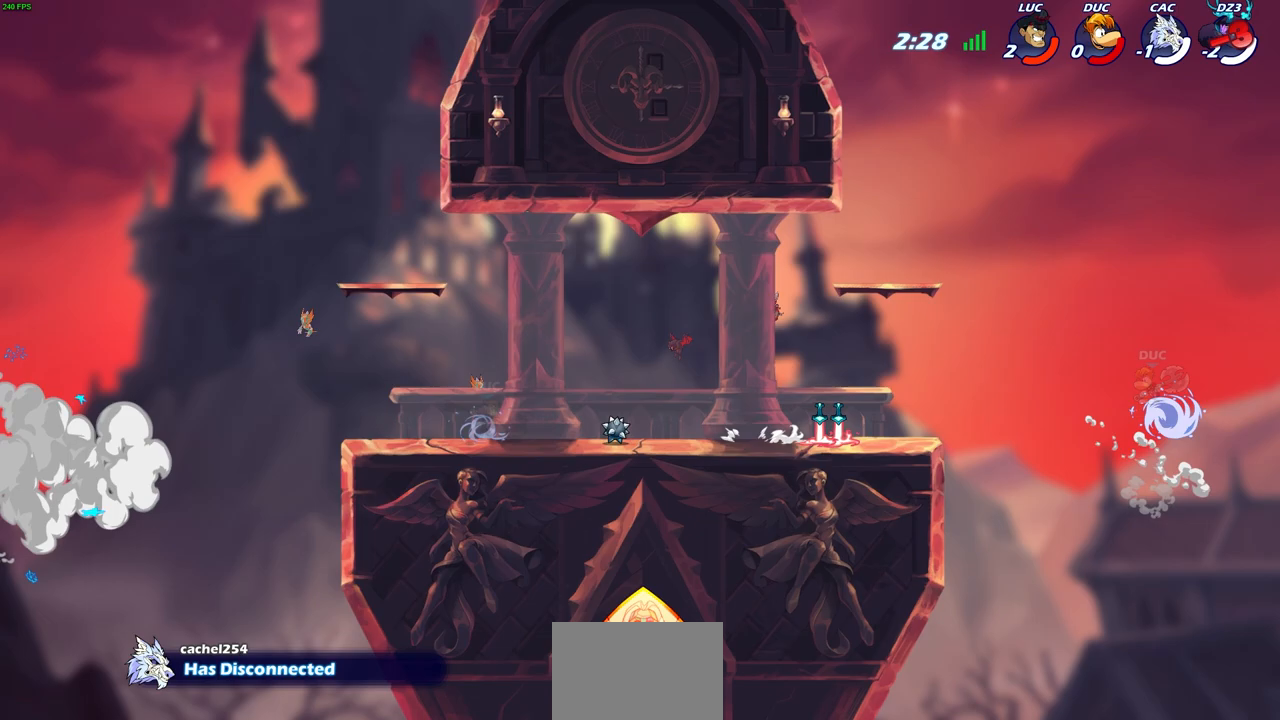
{"buttons": ["CIRCLE", "R2"], "left_stick": "down", "right_stick": "center", "events": [[400, "R2", "down"], [417, "CIRCLE", "down"], [417, "left_stick", "down"]]}
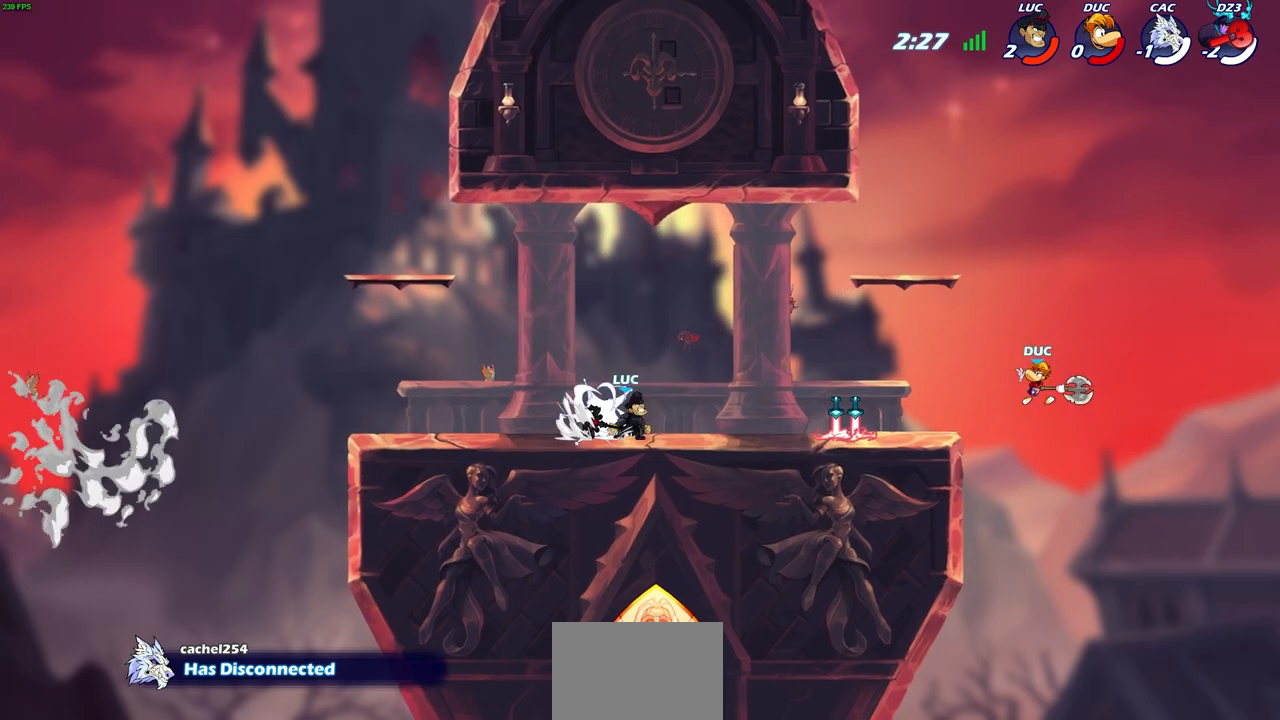
{"buttons": [], "left_stick": "center", "right_stick": "center", "events": [[17, "CIRCLE", "up"], [17, "R2", "up"], [83, "left_stick", "center"]]}
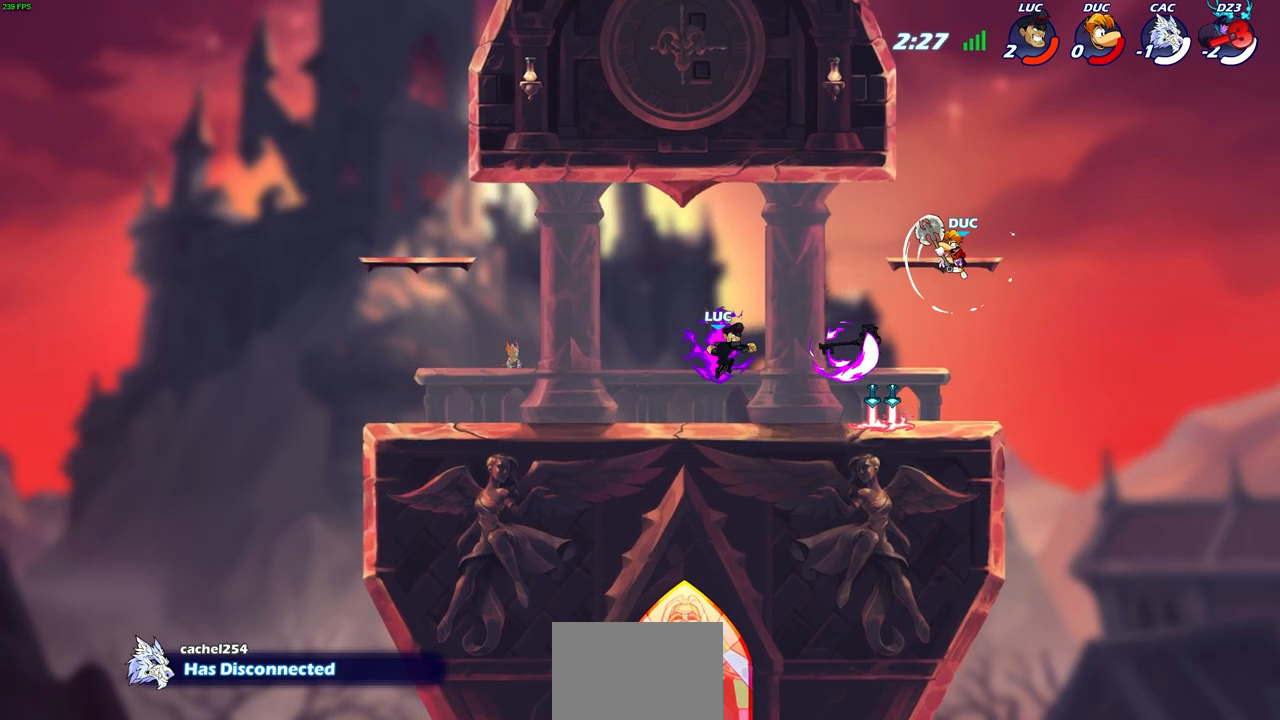
{"buttons": [], "left_stick": "center", "right_stick": "center", "events": []}
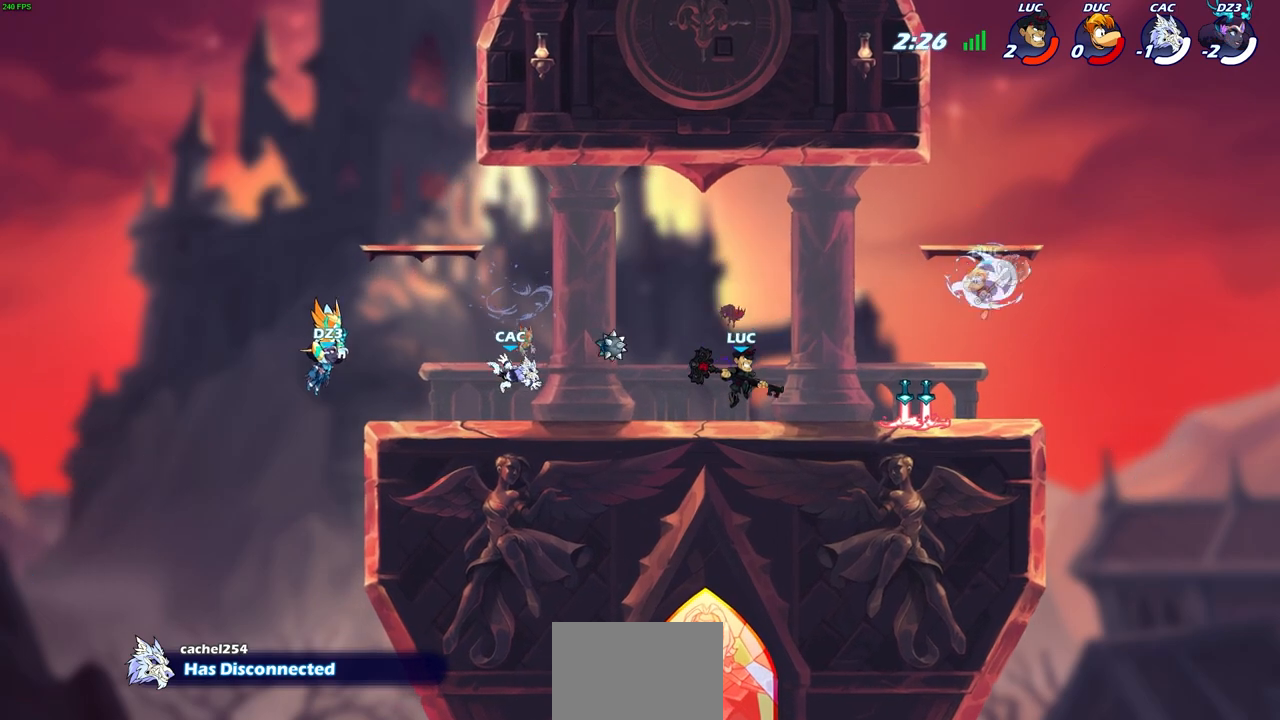
{"buttons": [], "left_stick": "up-left", "right_stick": "center", "events": [[83, "left_stick", "right"], [150, "R2", "down"], [417, "R2", "up"], [483, "left_stick", "up-left"]]}
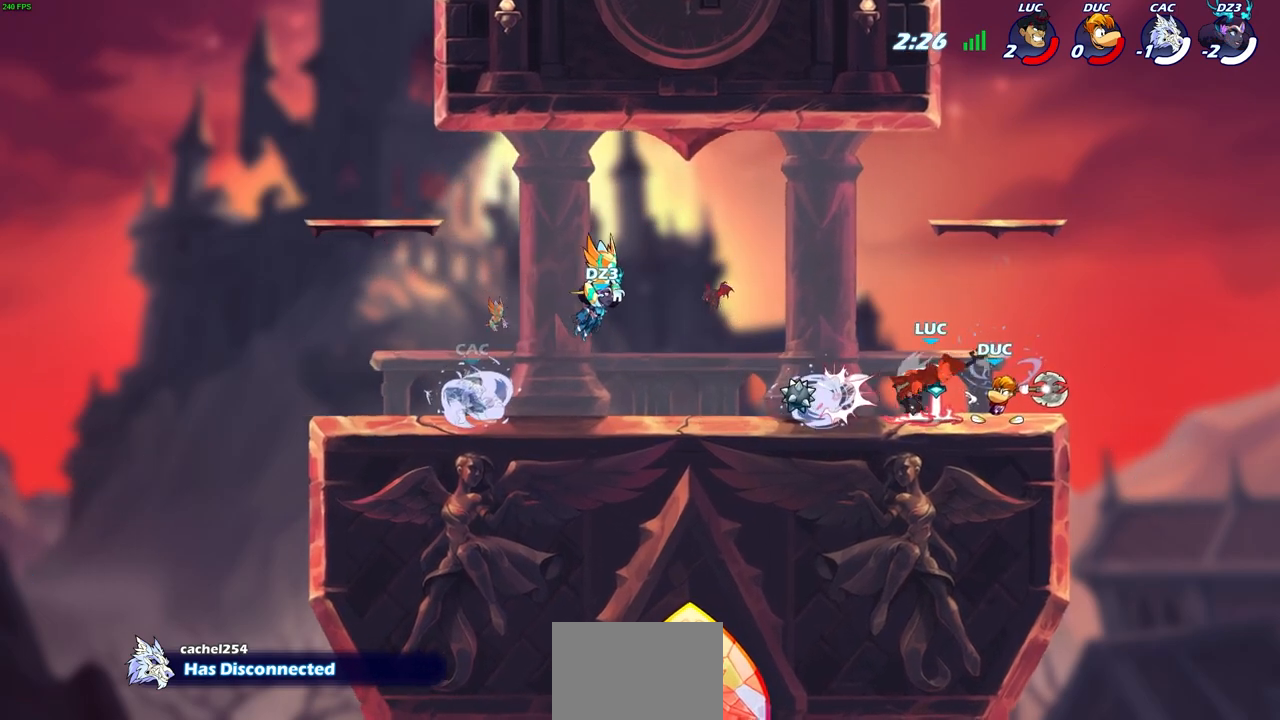
{"buttons": ["R2"], "left_stick": "left", "right_stick": "center", "events": [[350, "left_stick", "left"], [400, "R2", "down"]]}
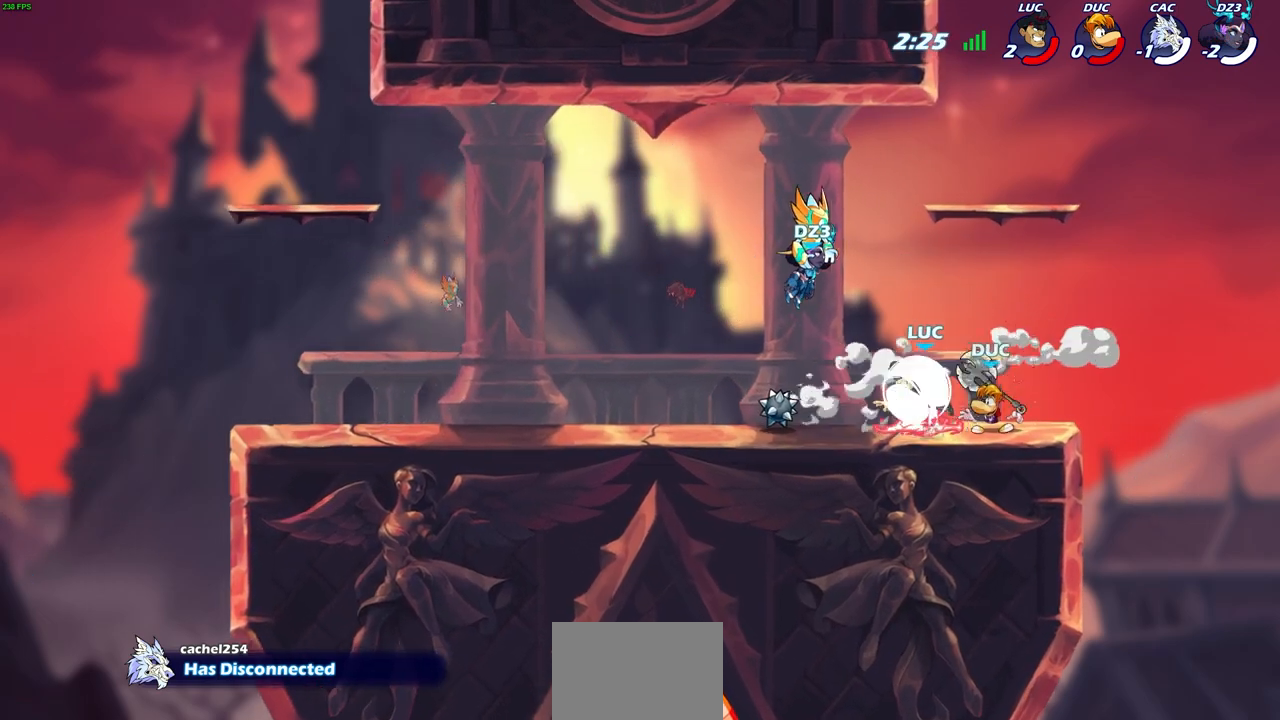
{"buttons": [], "left_stick": "center", "right_stick": "center", "events": [[17, "R2", "up"], [150, "left_stick", "up-left"], [183, "R1", "down"], [283, "R1", "up"], [367, "left_stick", "up-right"], [400, "SQUARE", "down"], [433, "left_stick", "center"], [483, "SQUARE", "up"]]}
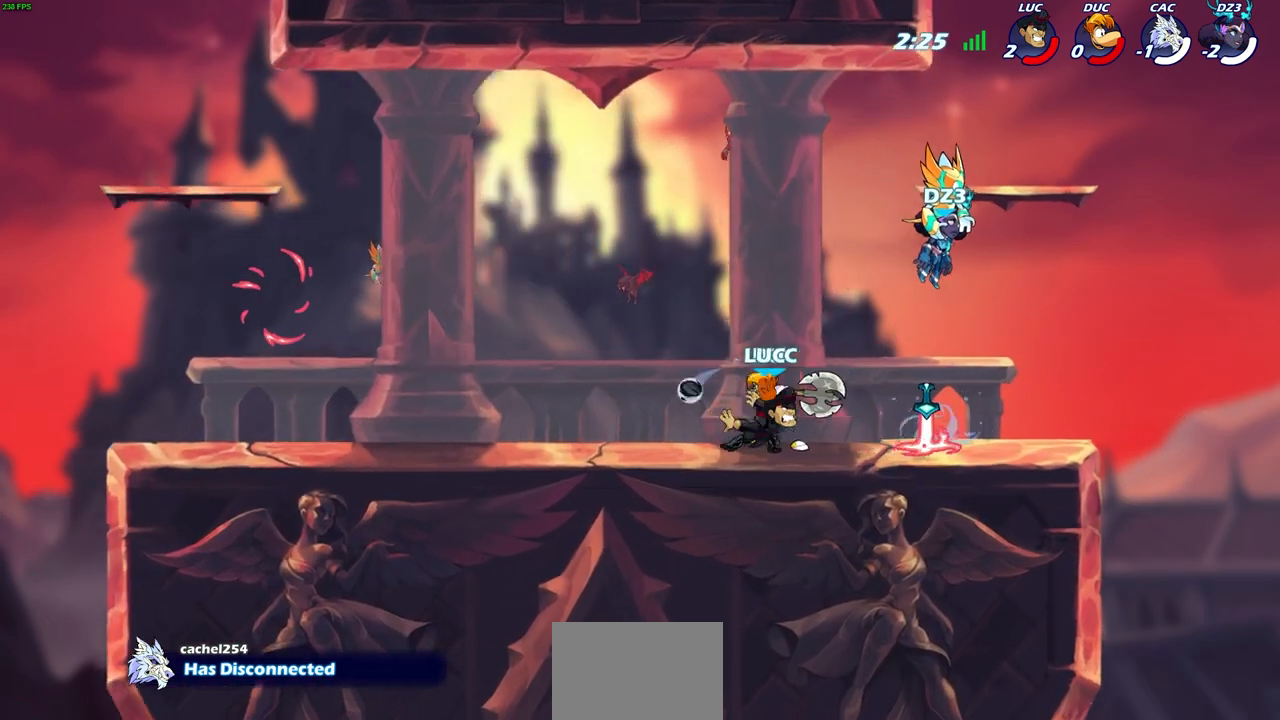
{"buttons": [], "left_stick": "left", "right_stick": "center", "events": [[500, "left_stick", "left"]]}
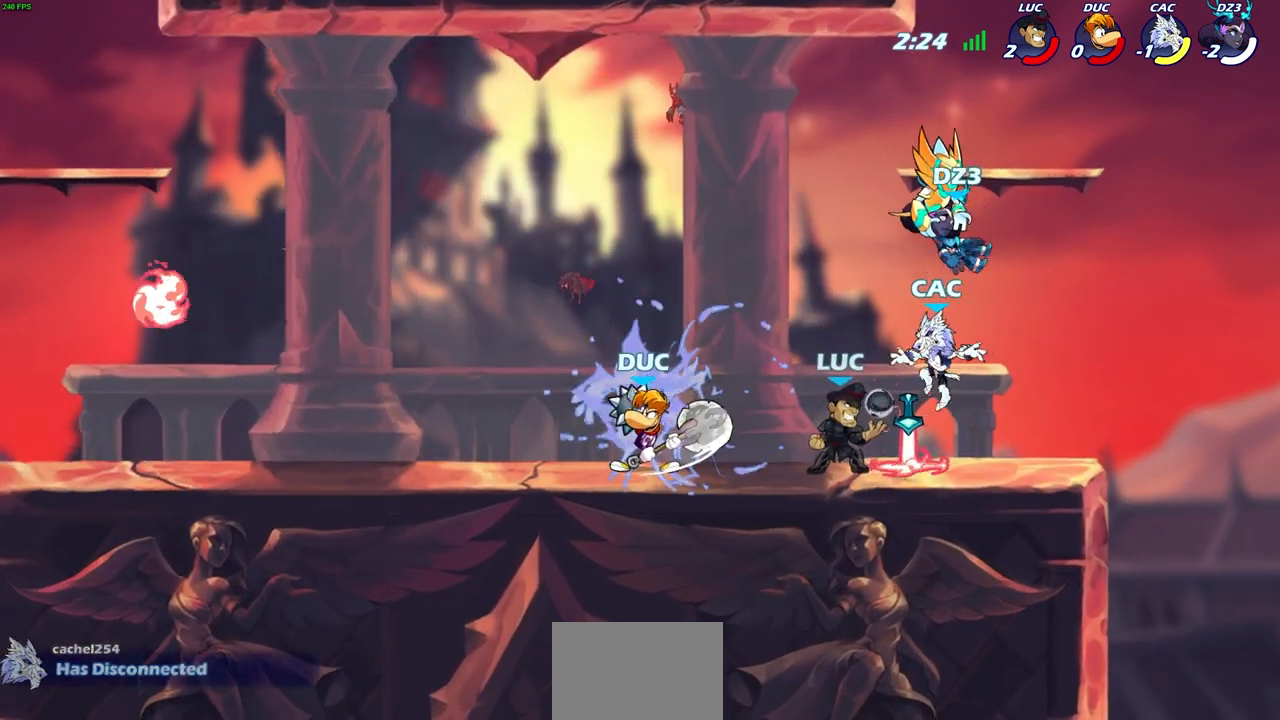
{"buttons": [], "left_stick": "center", "right_stick": "center", "events": [[233, "SQUARE", "down"], [333, "SQUARE", "up"], [350, "left_stick", "center"]]}
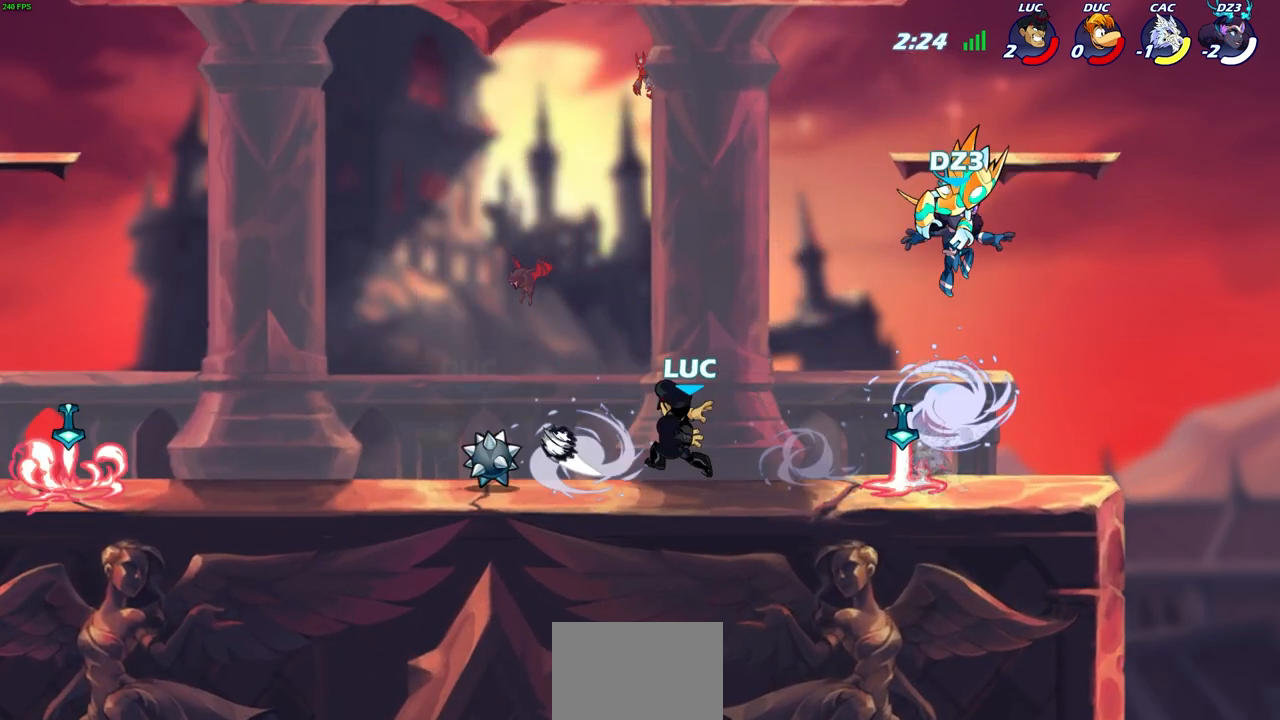
{"buttons": ["R2"], "left_stick": "down-left", "right_stick": "center", "events": [[250, "left_stick", "left"], [350, "CROSS", "down"], [450, "CROSS", "up"], [450, "left_stick", "down-left"], [500, "R2", "down"]]}
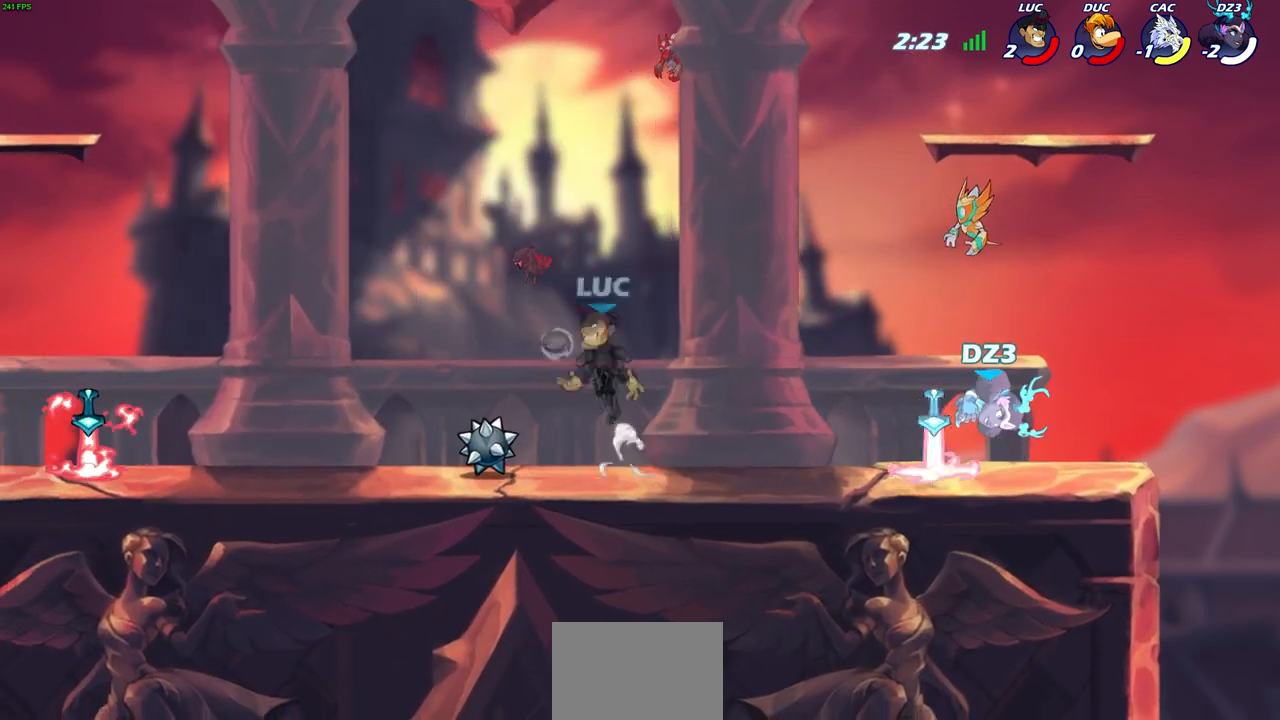
{"buttons": ["CIRCLE", "R2"], "left_stick": "down-left", "right_stick": "center", "events": [[33, "CIRCLE", "down"]]}
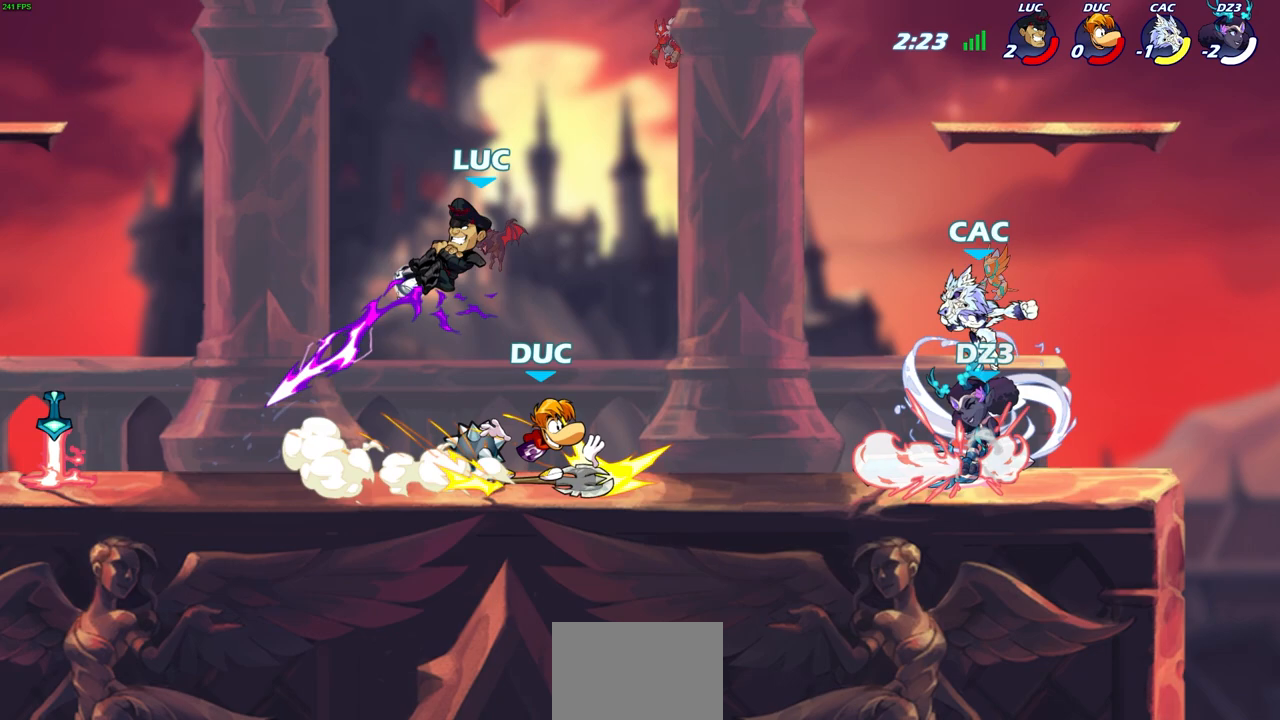
{"buttons": [], "left_stick": "center", "right_stick": "center", "events": [[117, "CIRCLE", "up"], [133, "R2", "up"], [167, "left_stick", "center"]]}
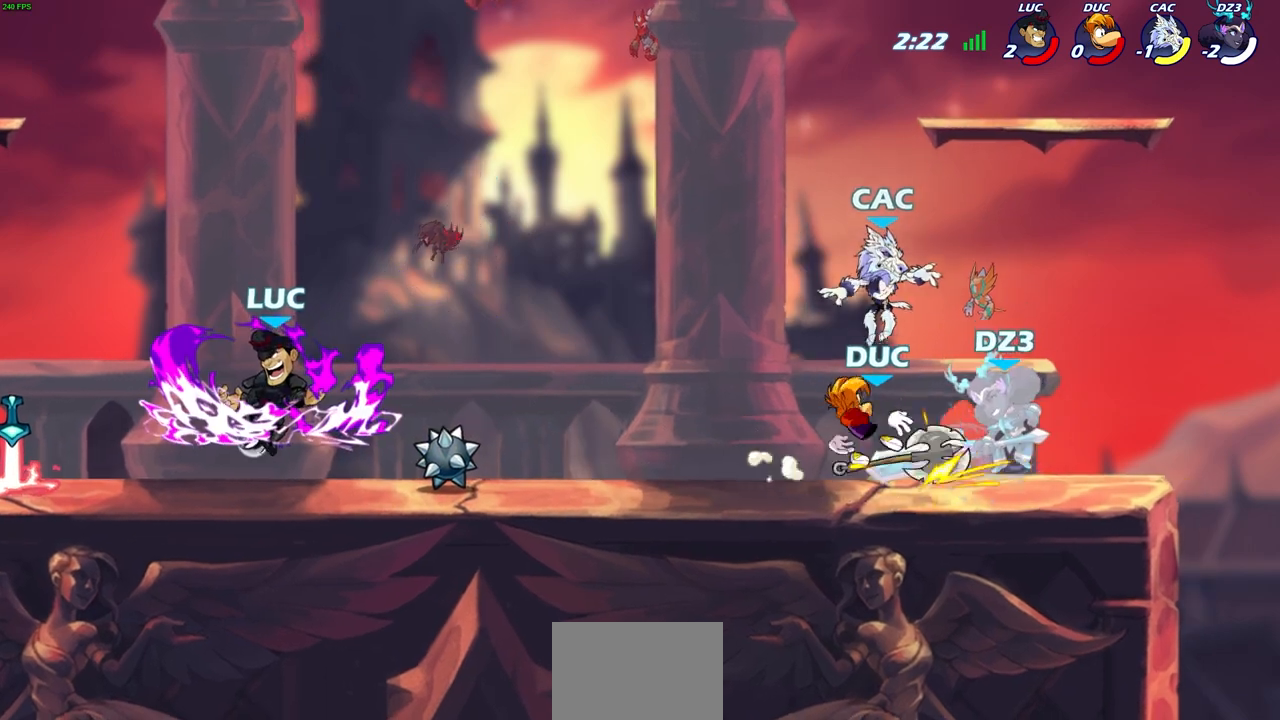
{"buttons": [], "left_stick": "right", "right_stick": "center", "events": [[117, "left_stick", "right"]]}
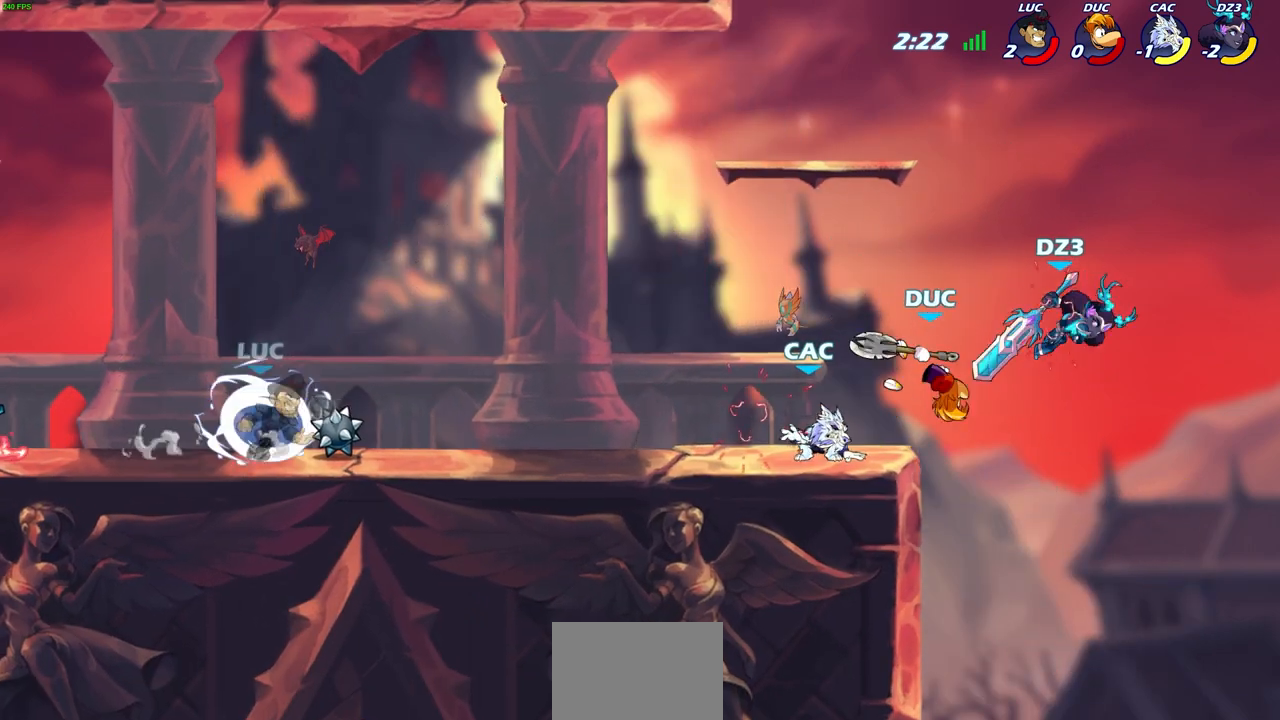
{"buttons": [], "left_stick": "center", "right_stick": "center", "events": [[200, "R2", "down"], [250, "CIRCLE", "down"], [317, "left_stick", "center"], [350, "R2", "up"], [450, "CIRCLE", "up"]]}
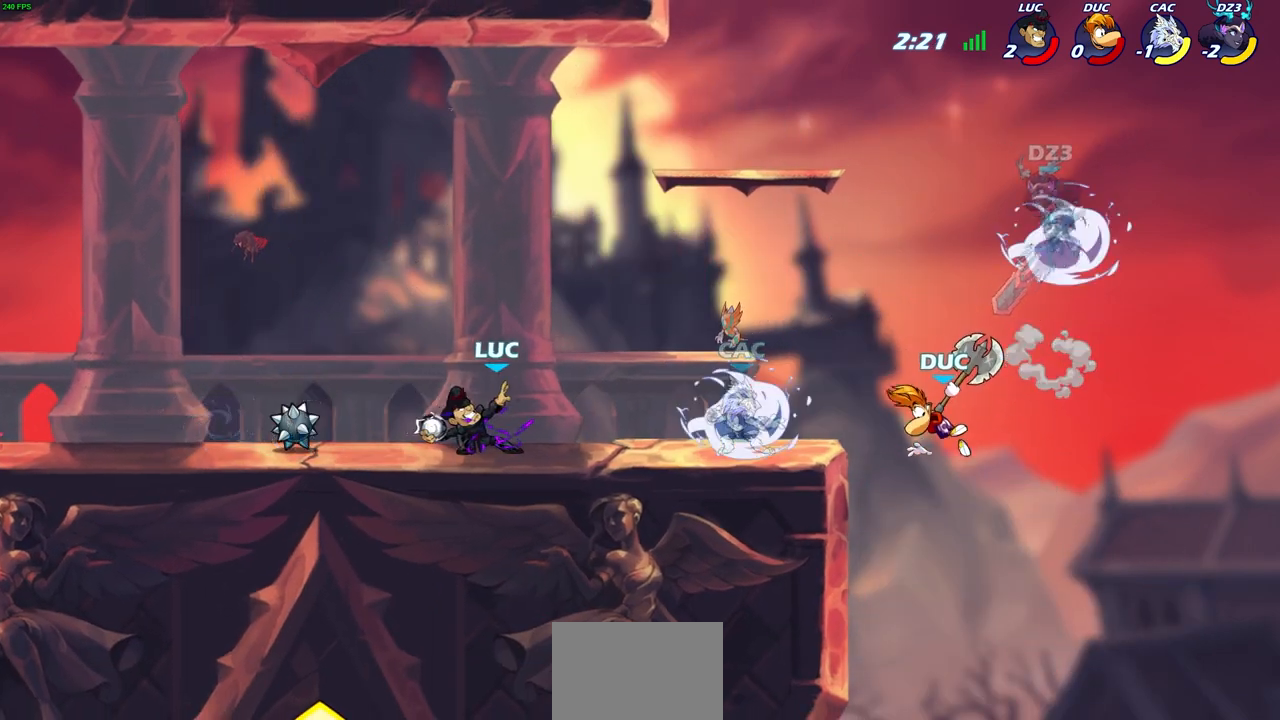
{"buttons": [], "left_stick": "center", "right_stick": "center", "events": []}
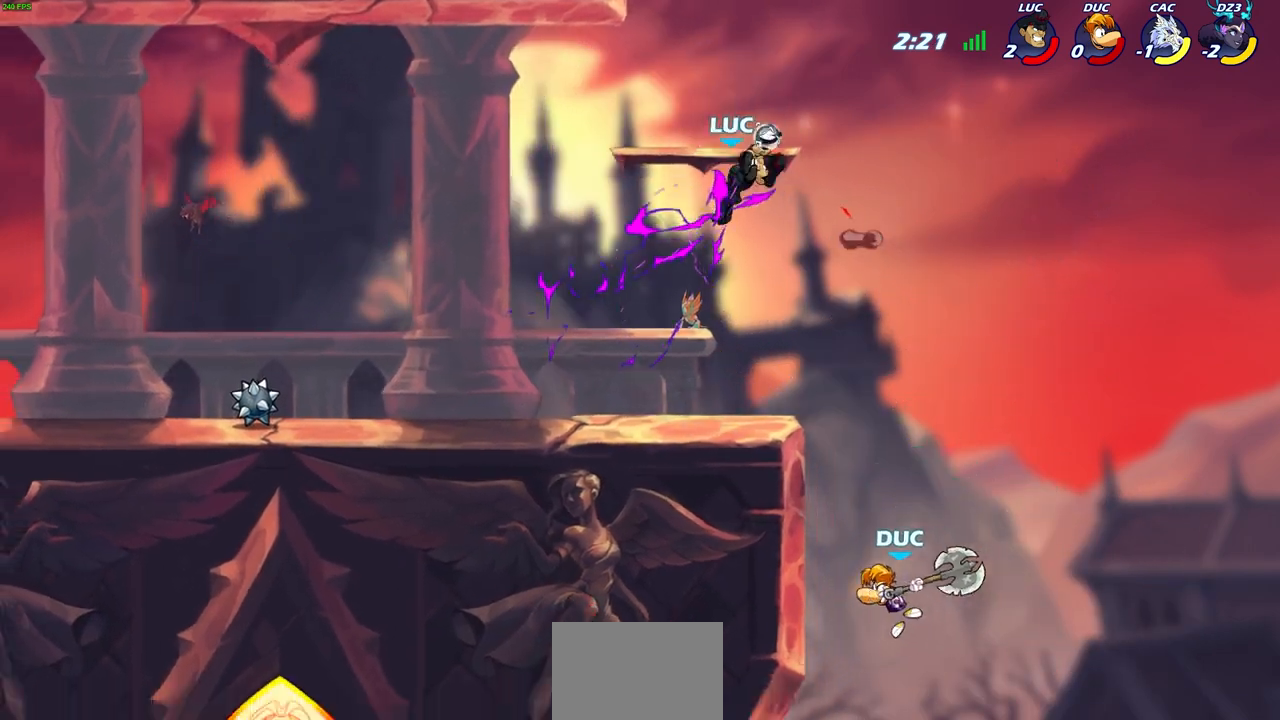
{"buttons": [], "left_stick": "center", "right_stick": "center", "events": [[250, "left_stick", "left"], [267, "SQUARE", "down"], [350, "SQUARE", "up"], [417, "left_stick", "center"]]}
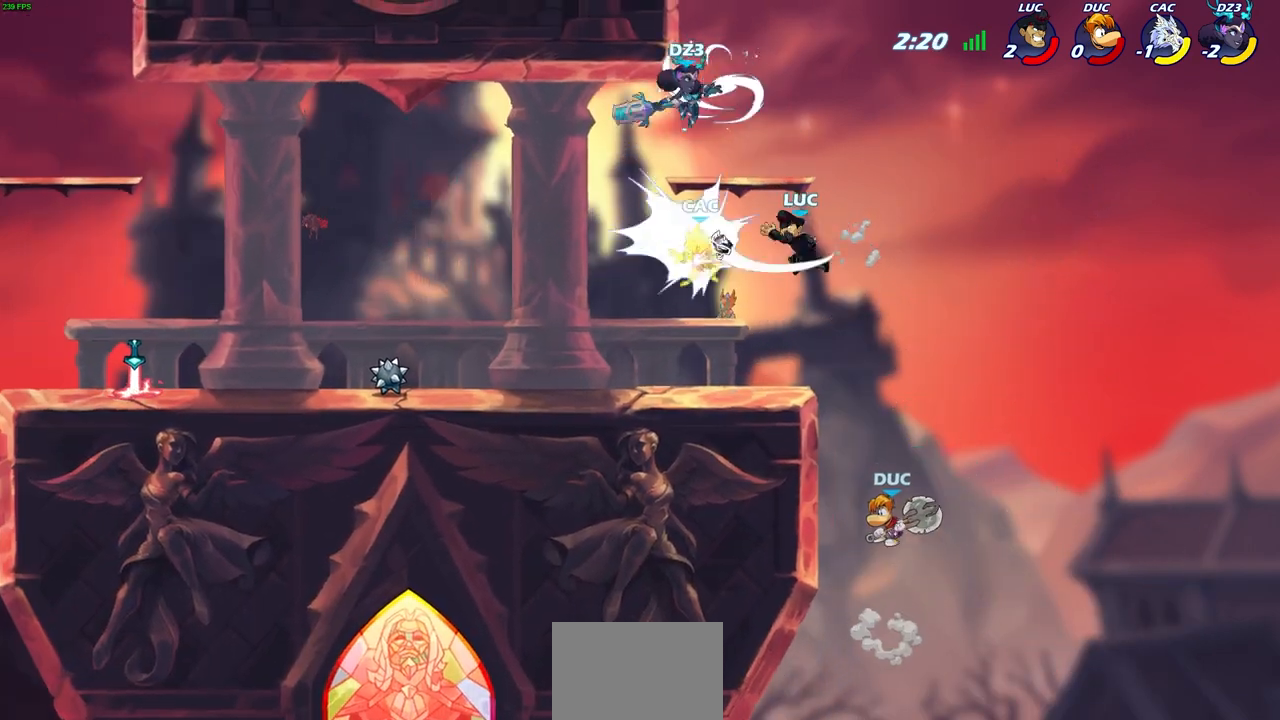
{"buttons": [], "left_stick": "left", "right_stick": "center", "events": [[417, "left_stick", "left"]]}
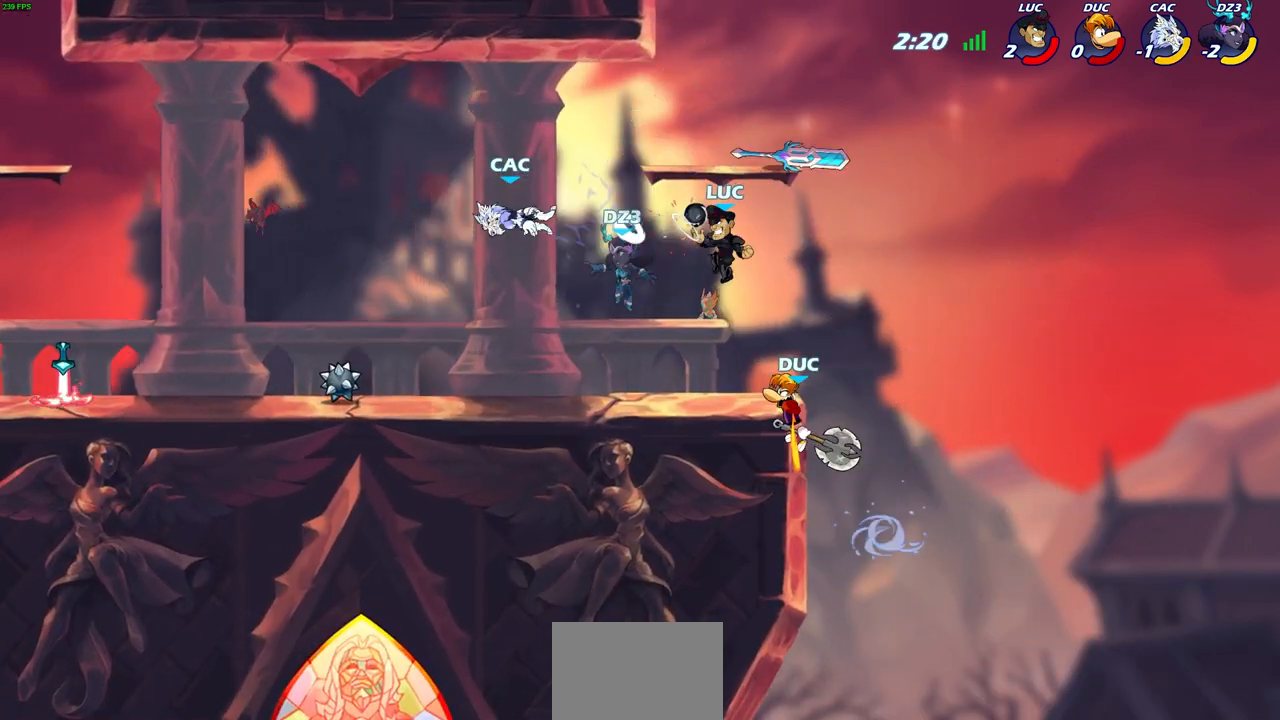
{"buttons": [], "left_stick": "center", "right_stick": "center", "events": [[17, "R2", "down"], [300, "R2", "up"], [333, "SQUARE", "down"], [400, "left_stick", "center"], [417, "SQUARE", "up"]]}
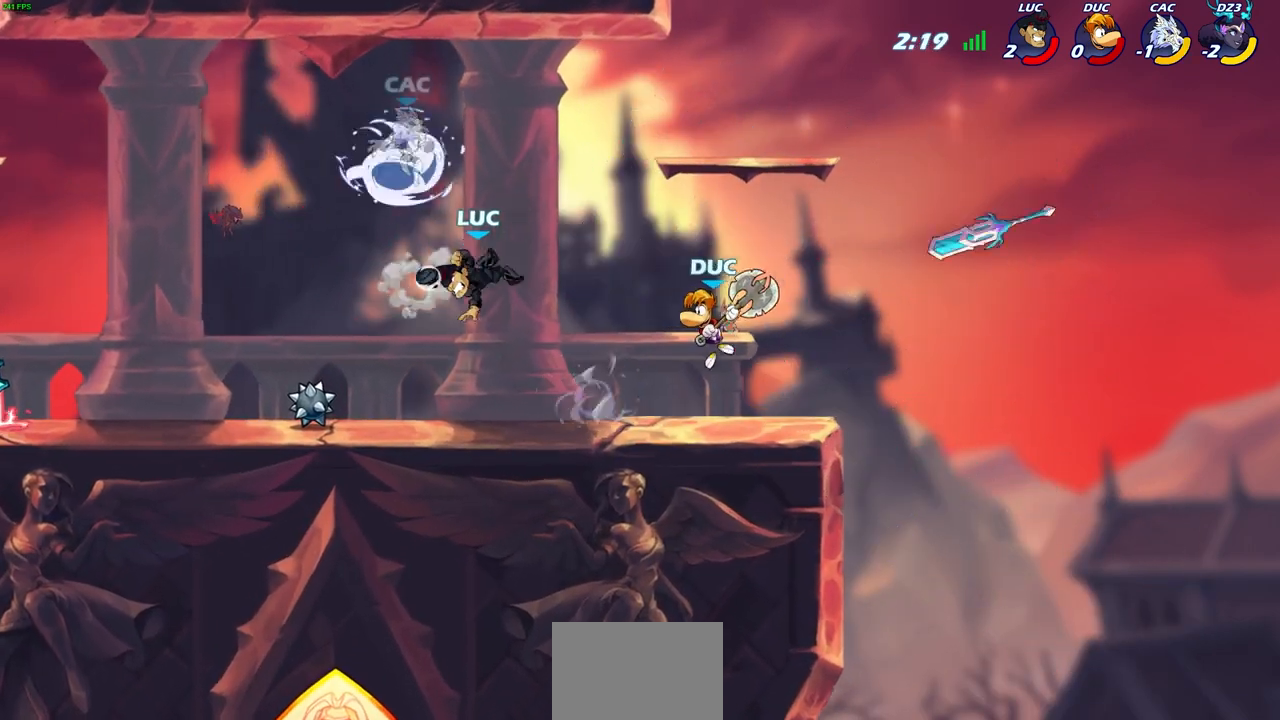
{"buttons": ["SQUARE"], "left_stick": "left", "right_stick": "center", "events": [[67, "left_stick", "left"], [383, "R2", "down"], [450, "SQUARE", "down"], [500, "R2", "up"]]}
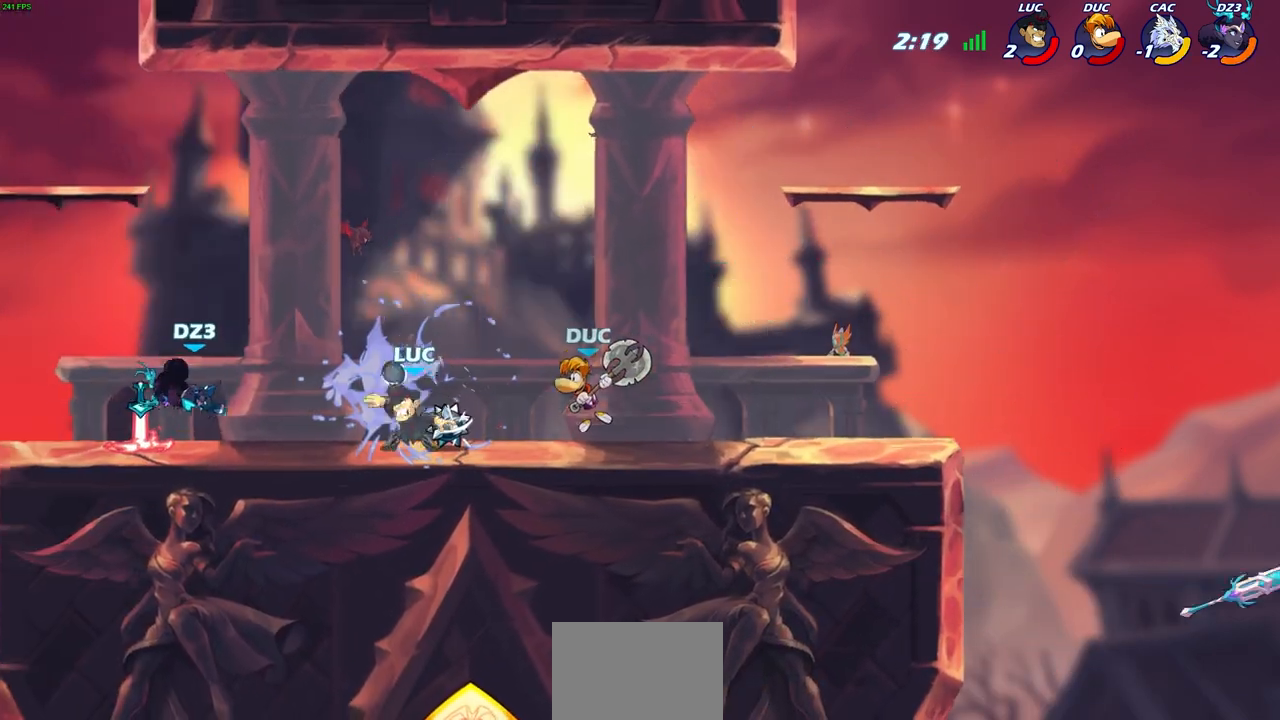
{"buttons": [], "left_stick": "center", "right_stick": "center", "events": [[50, "SQUARE", "up"], [250, "left_stick", "center"]]}
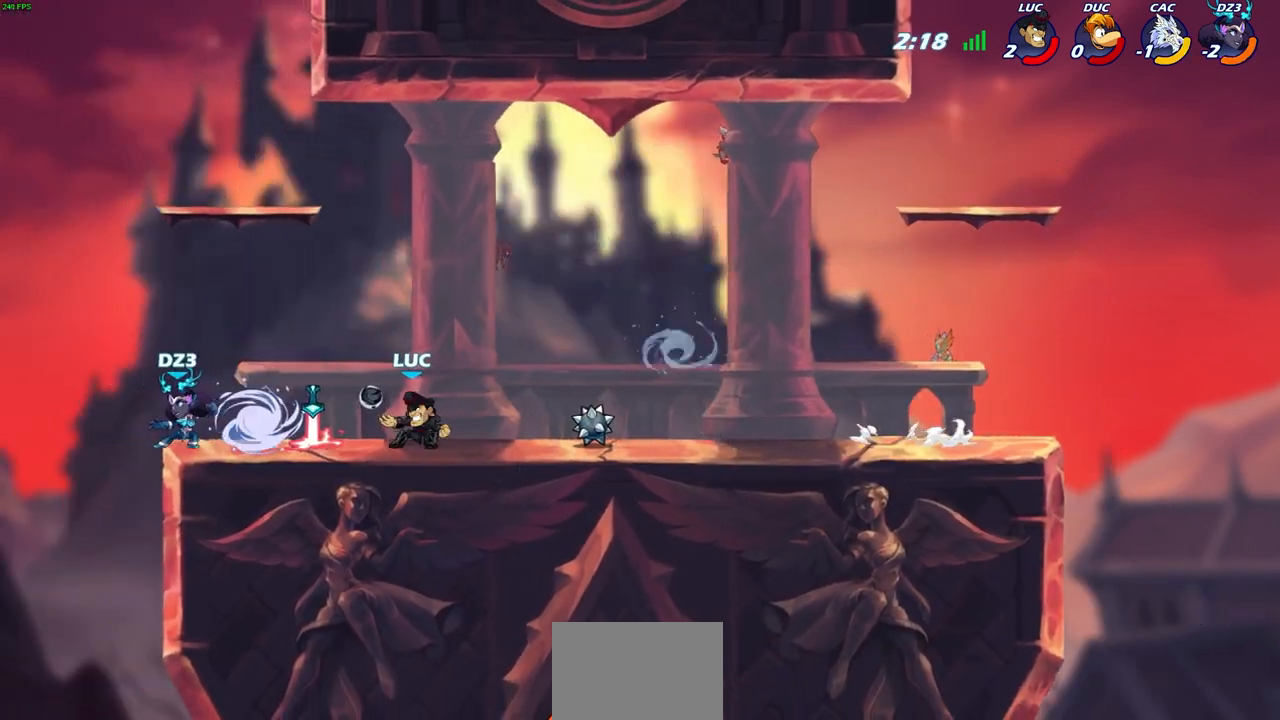
{"buttons": [], "left_stick": "center", "right_stick": "center", "events": [[67, "left_stick", "down-left"], [100, "SQUARE", "down"], [117, "R2", "down"], [167, "R2", "up"], [233, "SQUARE", "up"], [267, "left_stick", "up-left"], [383, "left_stick", "center"]]}